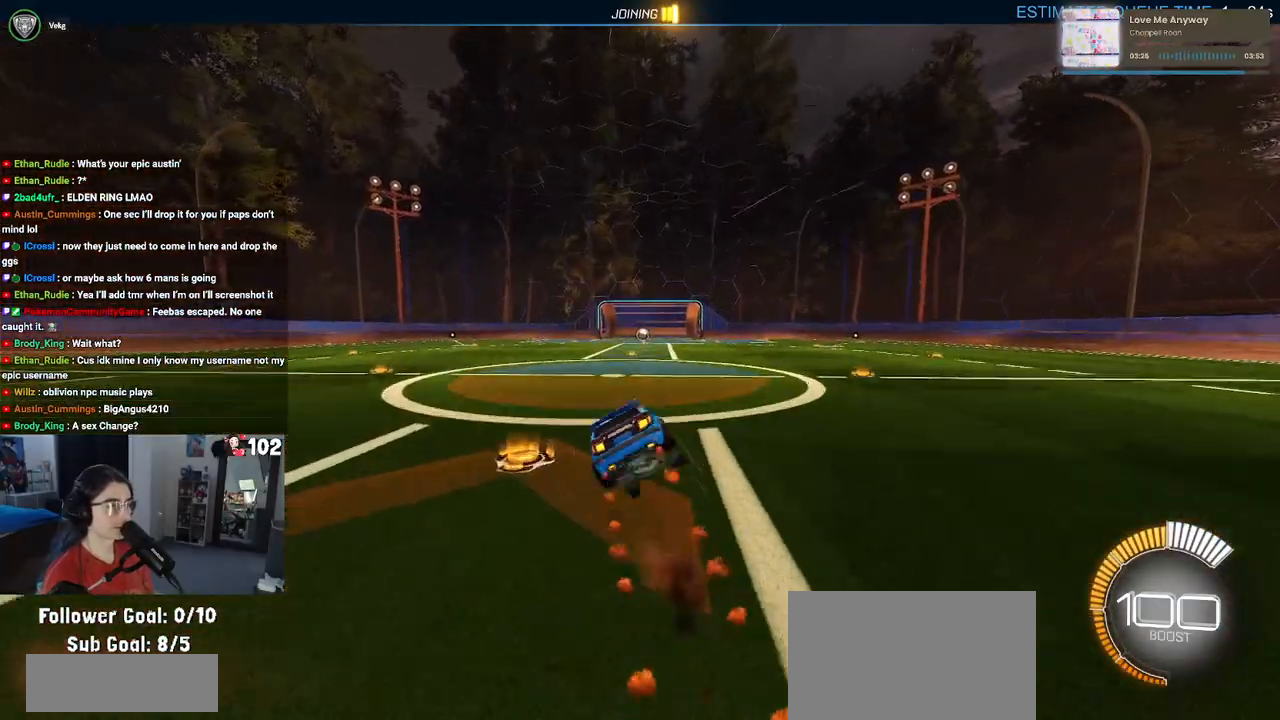
Gameplay with a controller (PlayStation layout); each line is a JSON object with the inputs held at the frame after it. "events" lists button and stick changes between this image and that frame as [ms after this image, input, new state], when the widget could be followed in between. Not read: L2.
{"buttons": ["SQUARE", "R1", "R2"], "left_stick": "down-left", "right_stick": "center", "events": [[17, "CROSS", "up"], [33, "left_stick", "down"], [283, "left_stick", "down-left"]]}
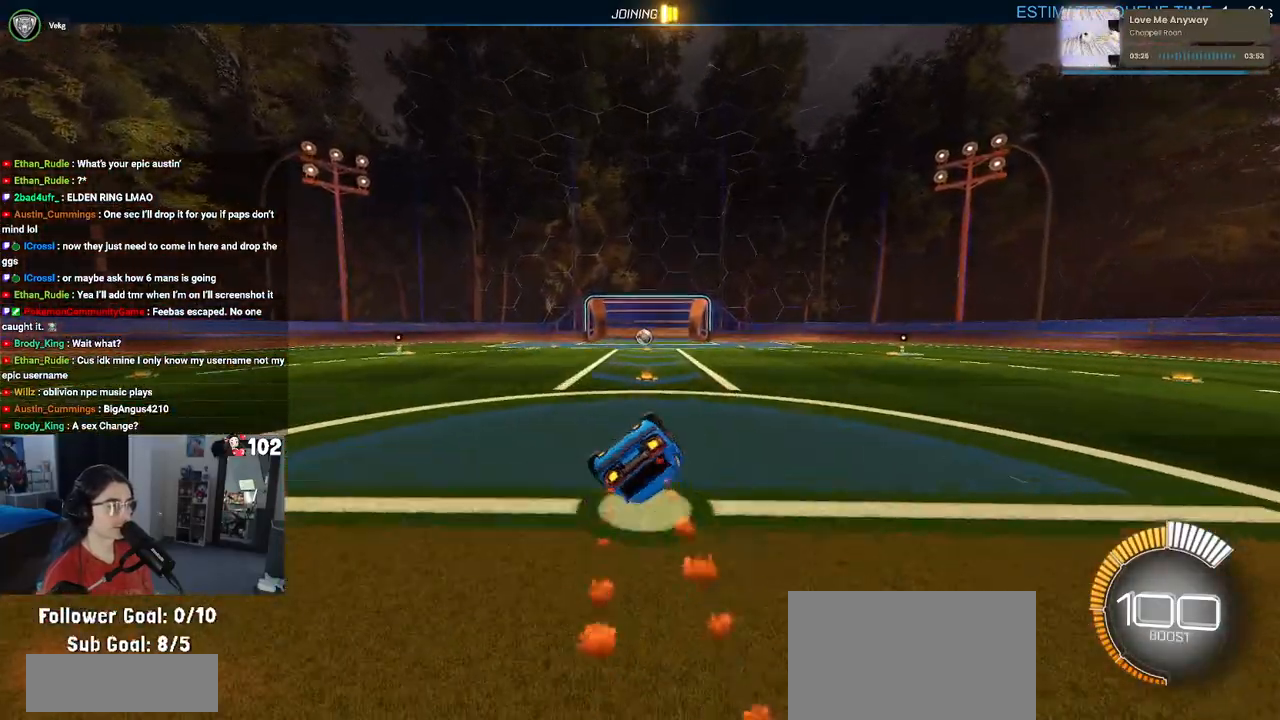
{"buttons": ["SQUARE", "R1", "R2"], "left_stick": "down-right", "right_stick": "center", "events": [[417, "left_stick", "down-right"]]}
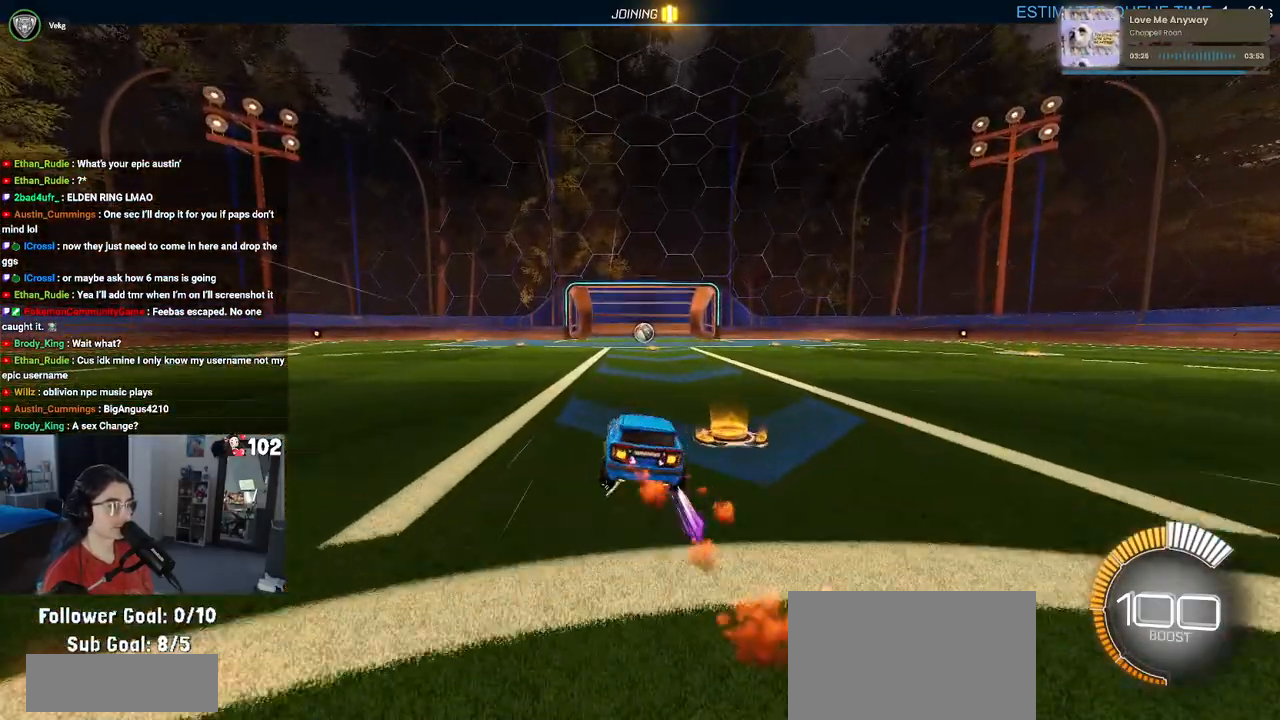
{"buttons": ["R2"], "left_stick": "center", "right_stick": "center", "events": [[50, "CROSS", "down"], [83, "left_stick", "center"], [133, "CROSS", "up"], [183, "left_stick", "up-right"], [383, "SQUARE", "up"], [400, "R1", "up"], [400, "left_stick", "center"]]}
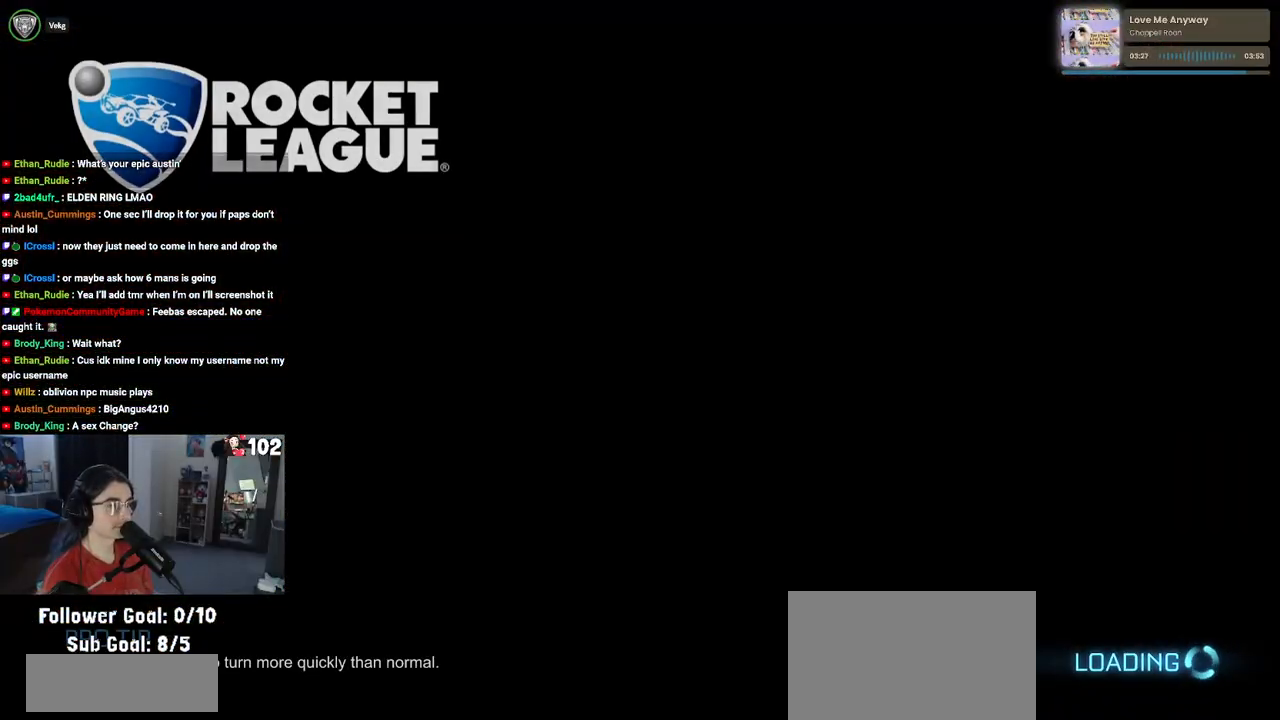
{"buttons": [], "left_stick": "center", "right_stick": "center", "events": [[17, "R2", "up"]]}
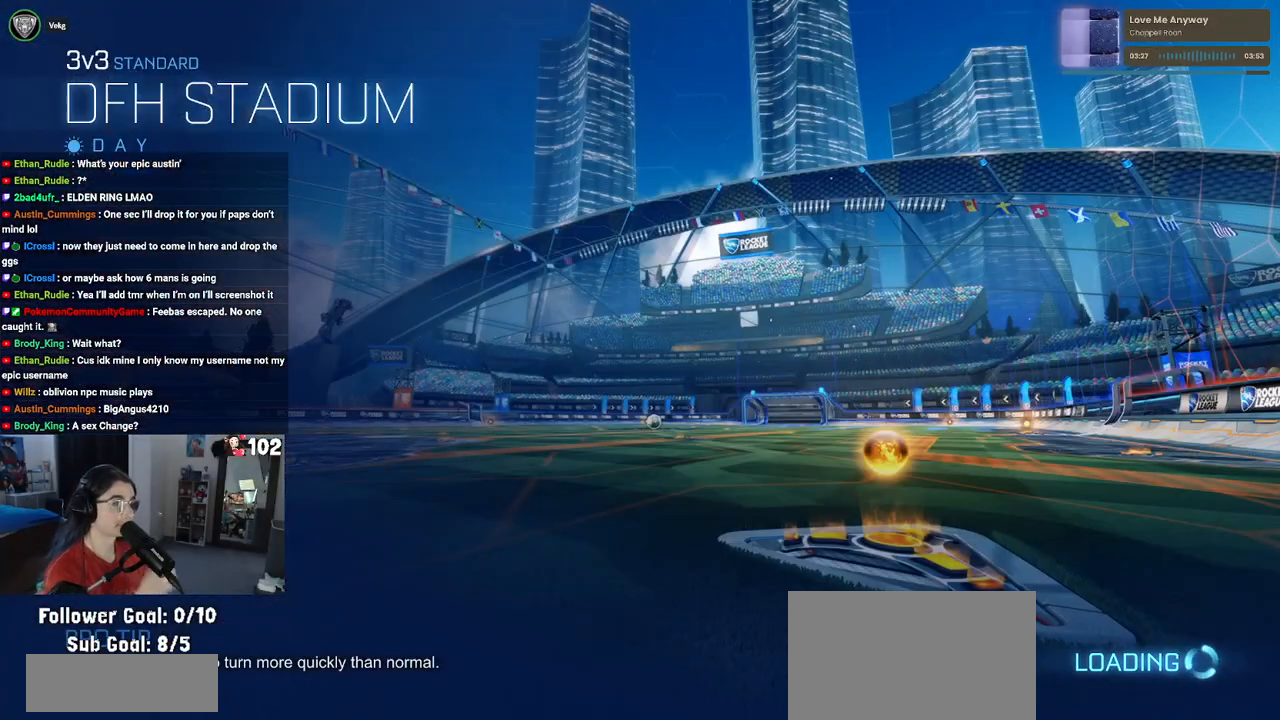
{"buttons": [], "left_stick": "center", "right_stick": "center", "events": []}
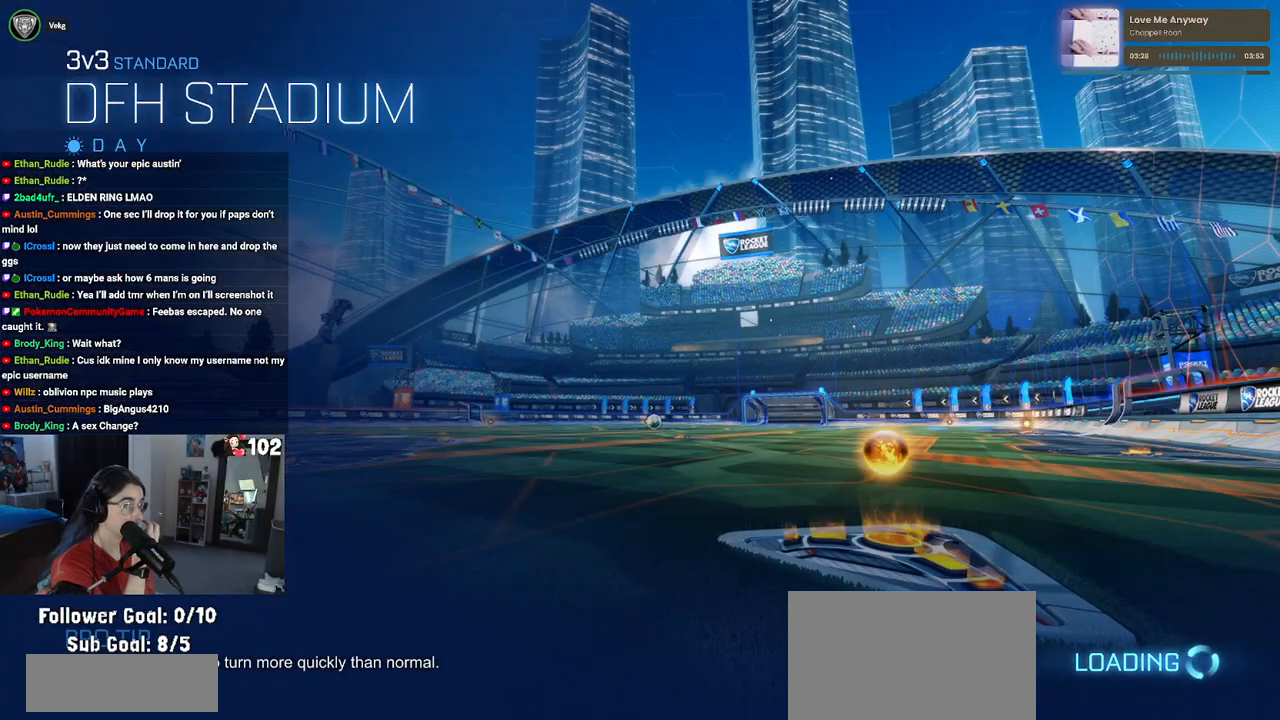
{"buttons": [], "left_stick": "center", "right_stick": "center", "events": []}
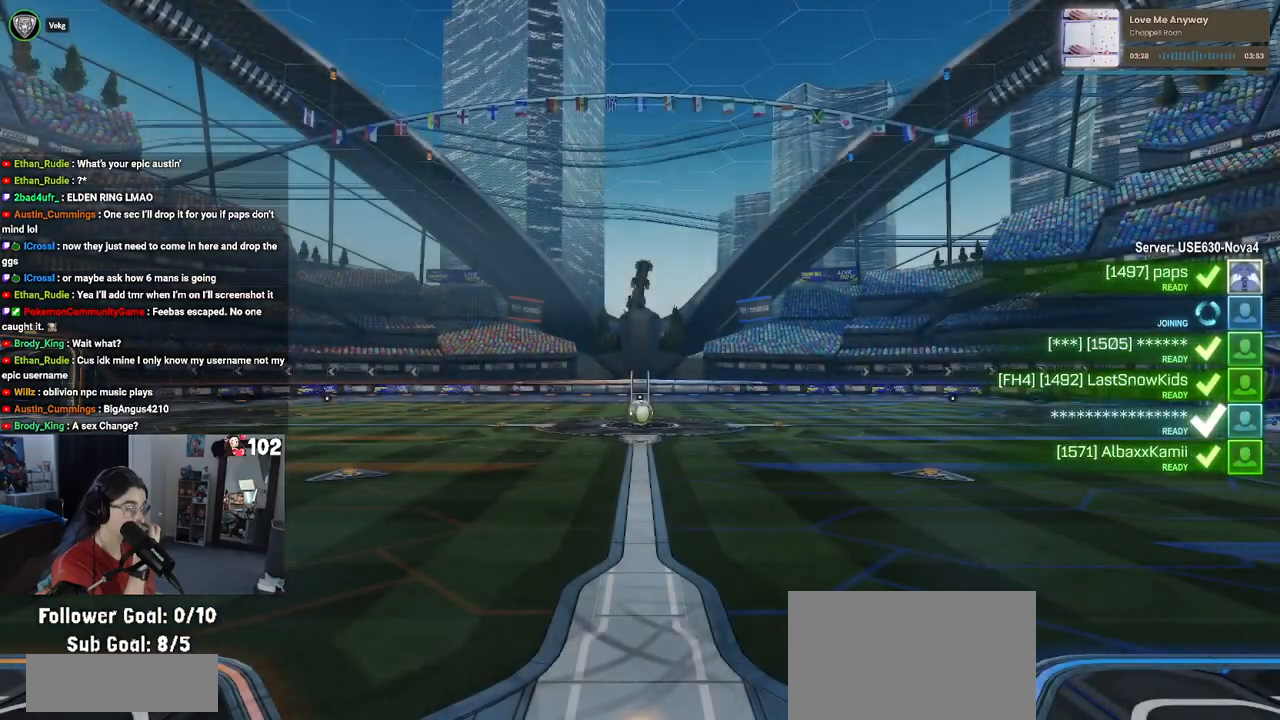
{"buttons": [], "left_stick": "center", "right_stick": "center", "events": []}
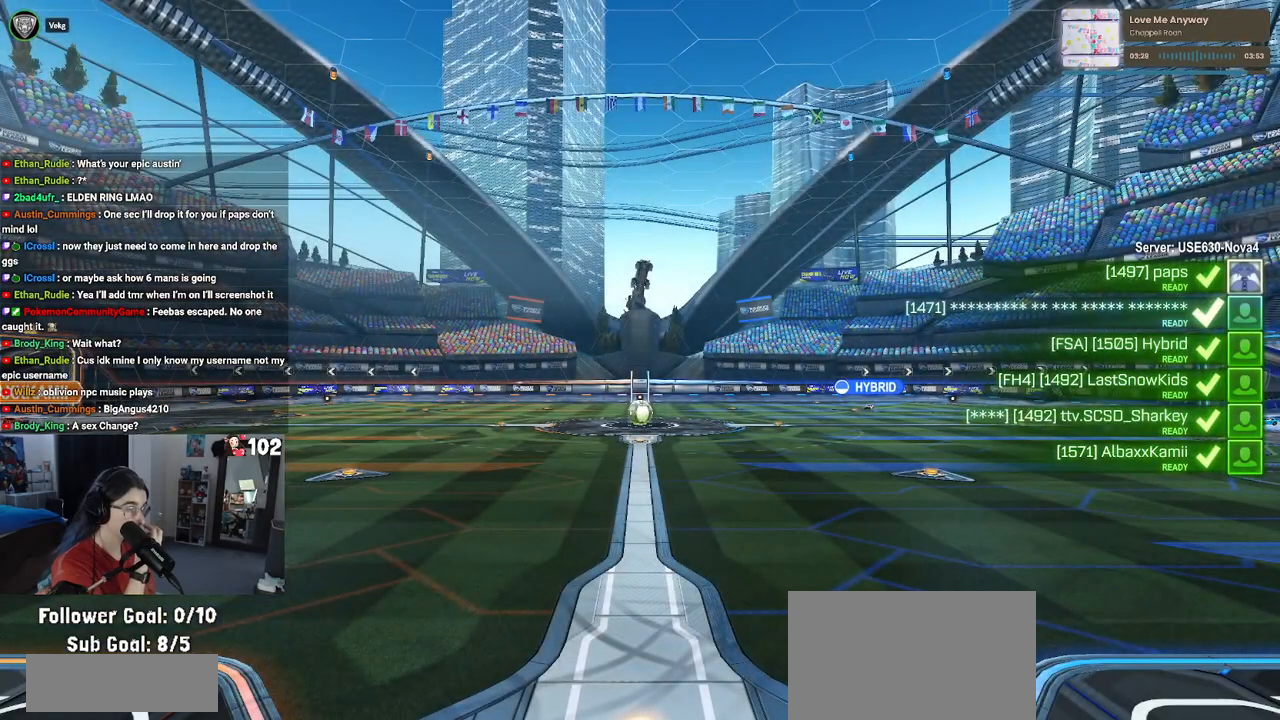
{"buttons": [], "left_stick": "center", "right_stick": "center", "events": []}
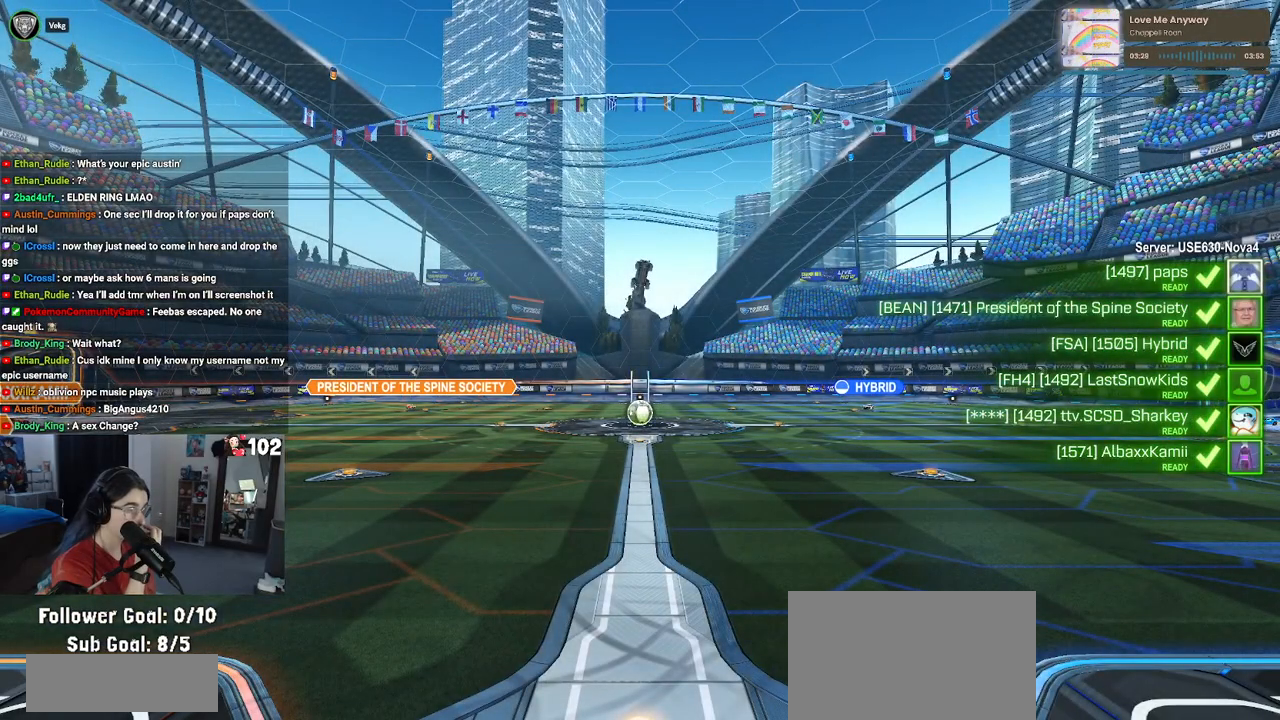
{"buttons": [], "left_stick": "center", "right_stick": "center", "events": []}
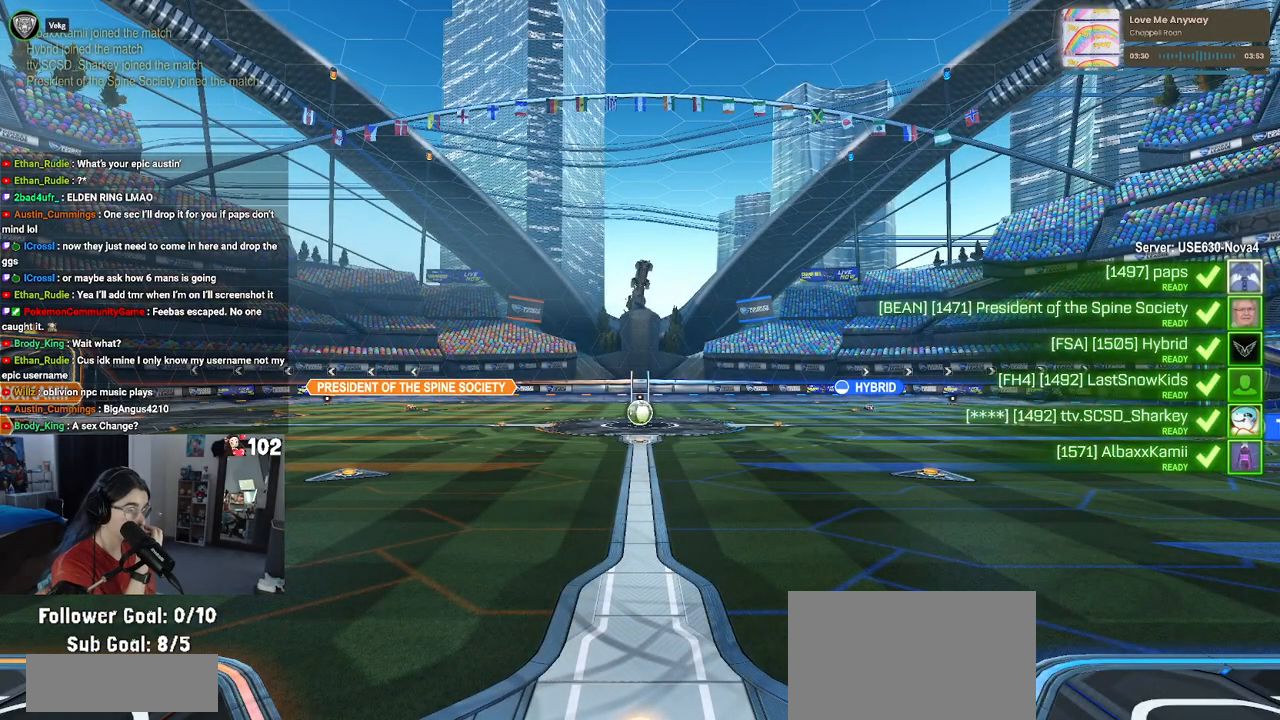
{"buttons": ["CROSS"], "left_stick": "center", "right_stick": "center", "events": [[433, "CROSS", "down"]]}
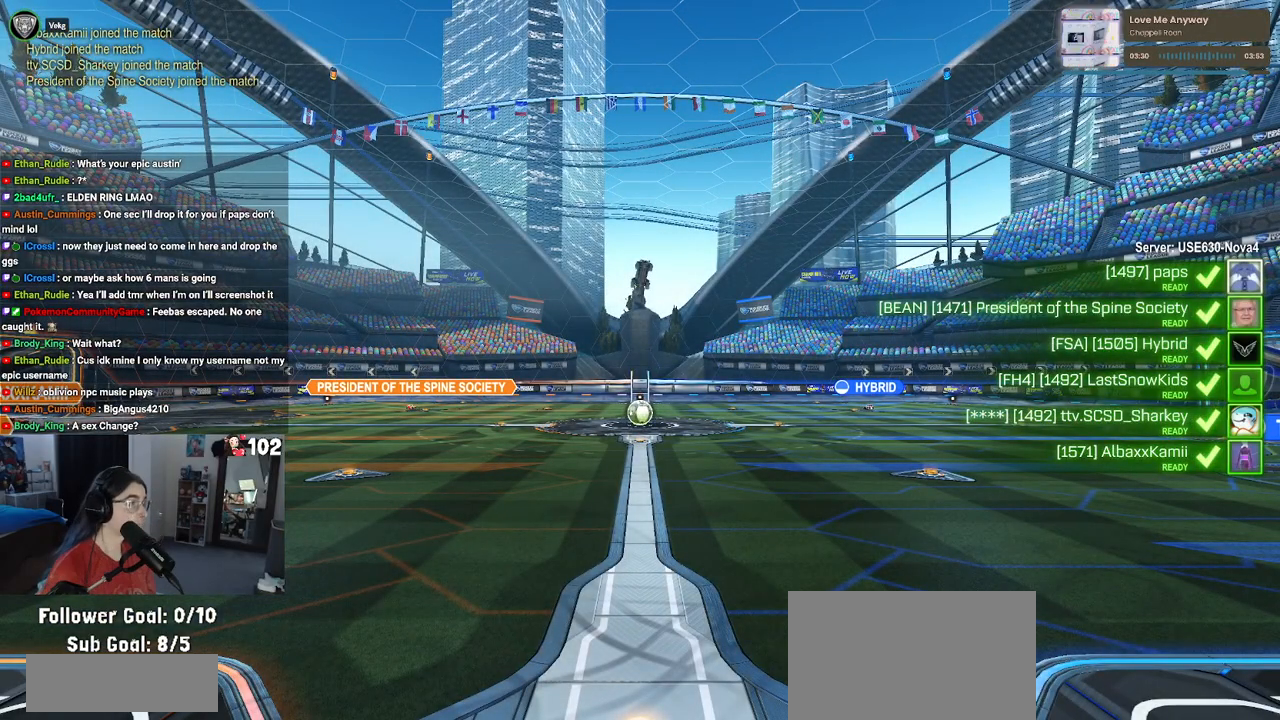
{"buttons": [], "left_stick": "center", "right_stick": "center", "events": [[33, "CROSS", "up"], [183, "CROSS", "down"], [267, "CROSS", "up"], [383, "CROSS", "down"], [483, "CROSS", "up"]]}
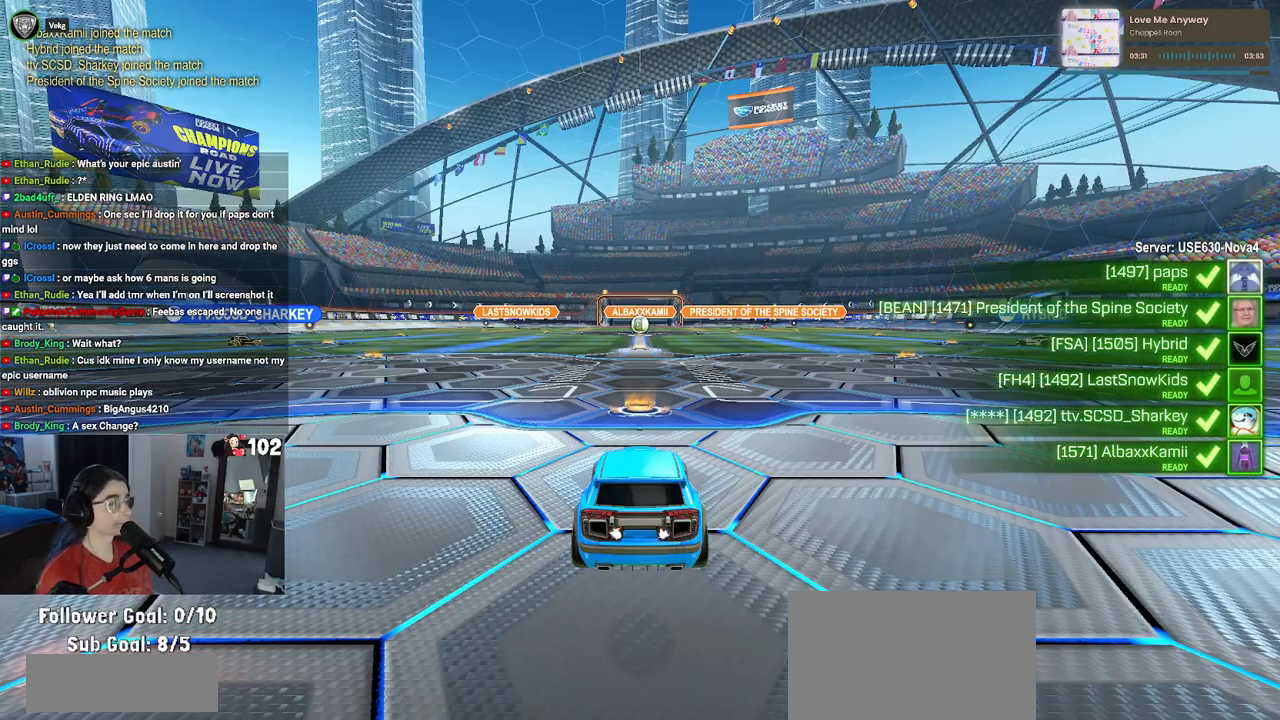
{"buttons": ["CROSS"], "left_stick": "center", "right_stick": "center", "events": [[100, "CROSS", "down"], [183, "CROSS", "up"], [283, "CROSS", "down"], [400, "CROSS", "up"], [483, "CROSS", "down"]]}
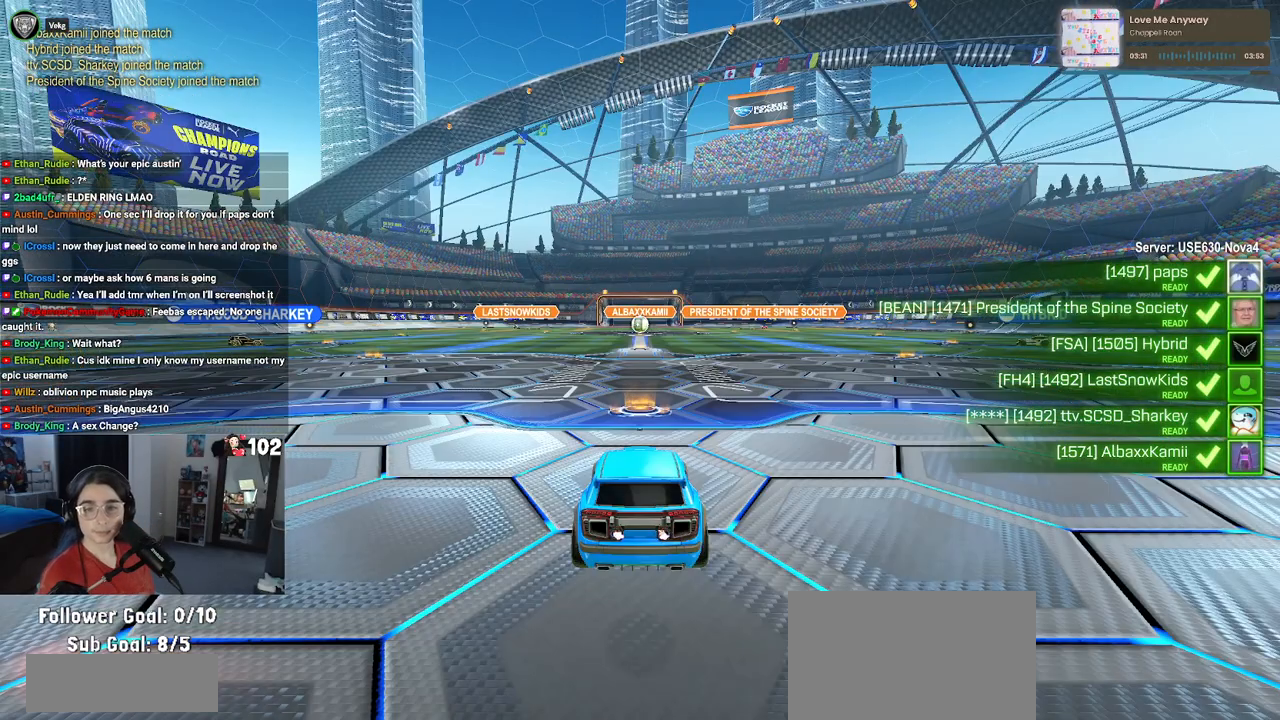
{"buttons": [], "left_stick": "center", "right_stick": "center", "events": [[117, "CROSS", "up"], [200, "CROSS", "down"], [283, "CROSS", "up"]]}
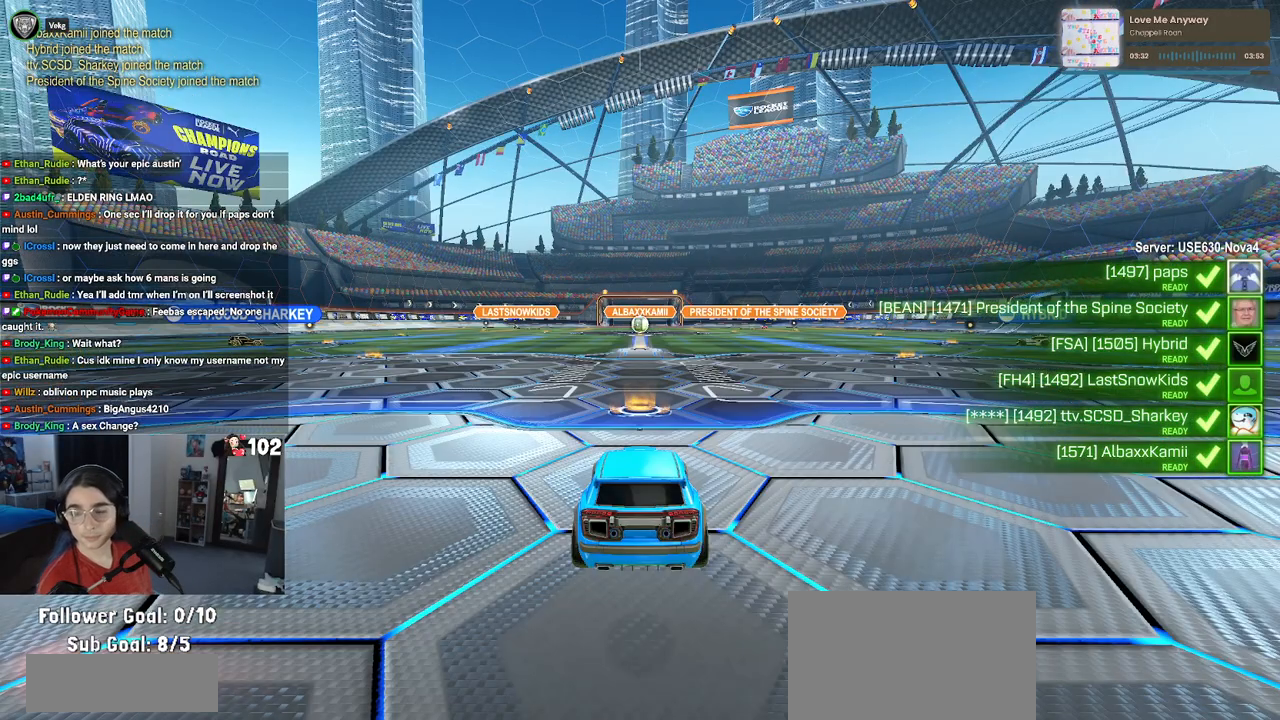
{"buttons": [], "left_stick": "center", "right_stick": "center", "events": []}
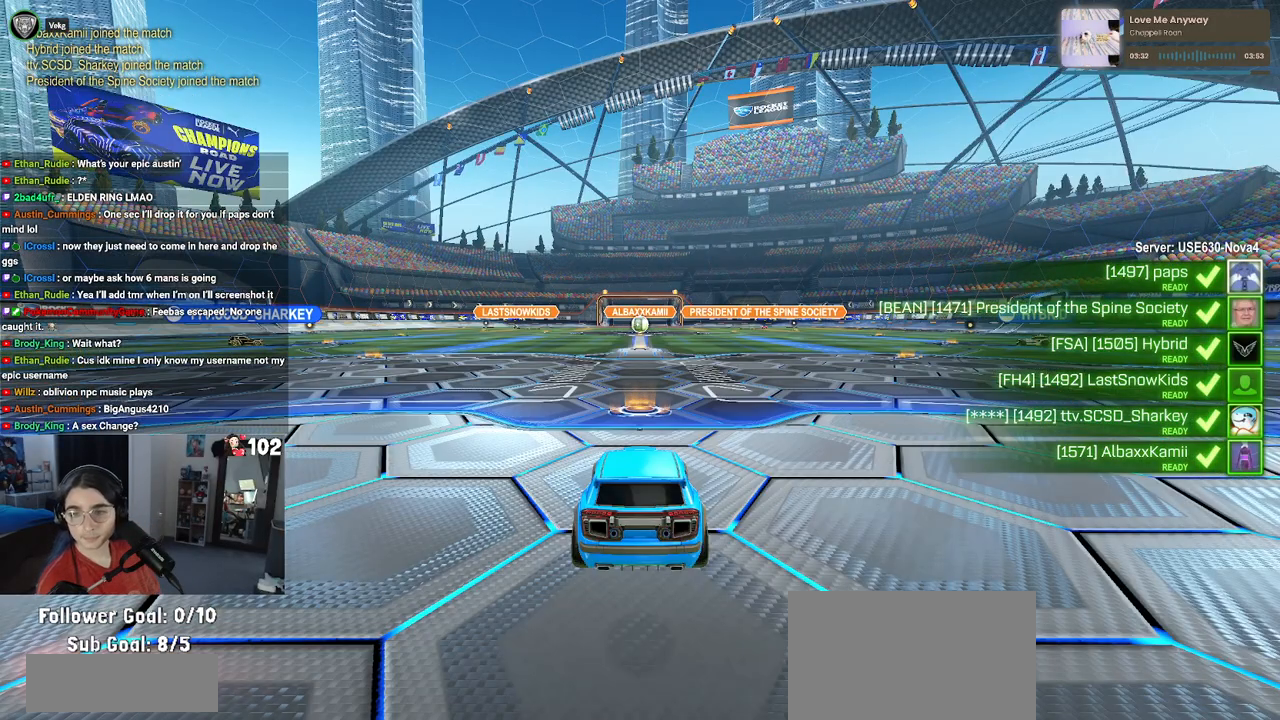
{"buttons": [], "left_stick": "center", "right_stick": "center", "events": []}
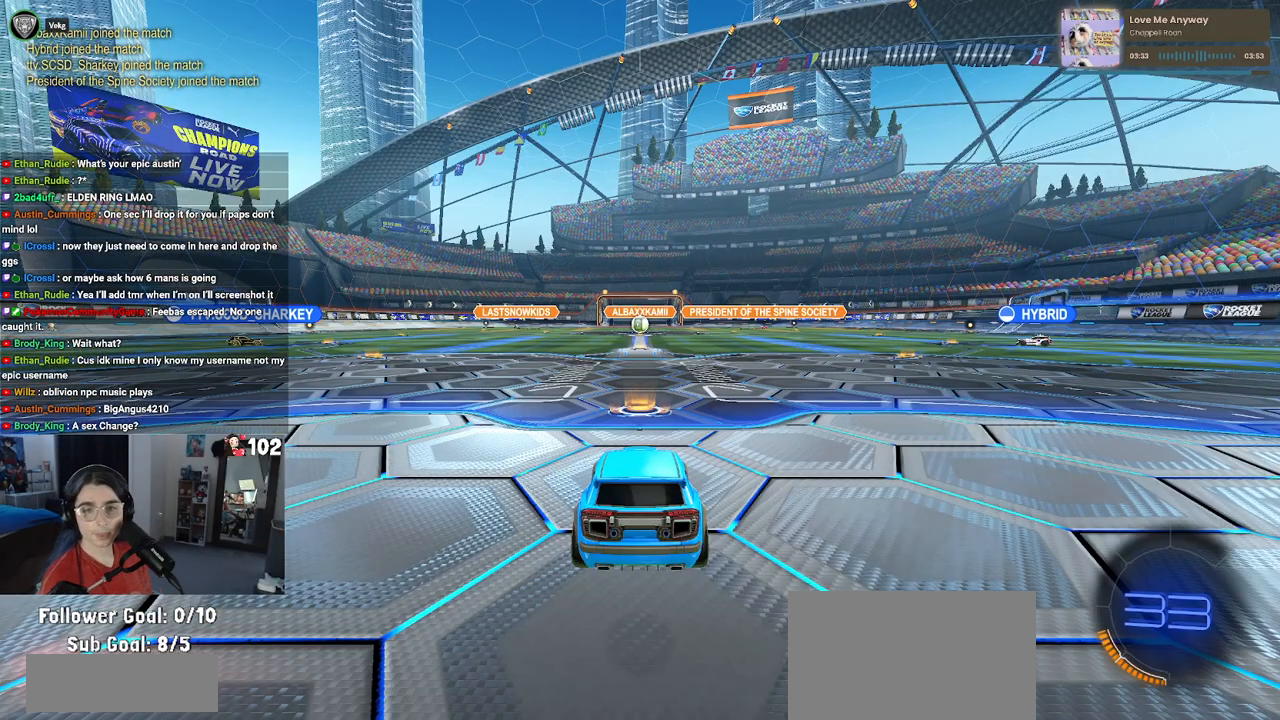
{"buttons": ["TRIANGLE"], "left_stick": "center", "right_stick": "center", "events": [[83, "TRIANGLE", "down"], [167, "TRIANGLE", "up"], [433, "TRIANGLE", "down"]]}
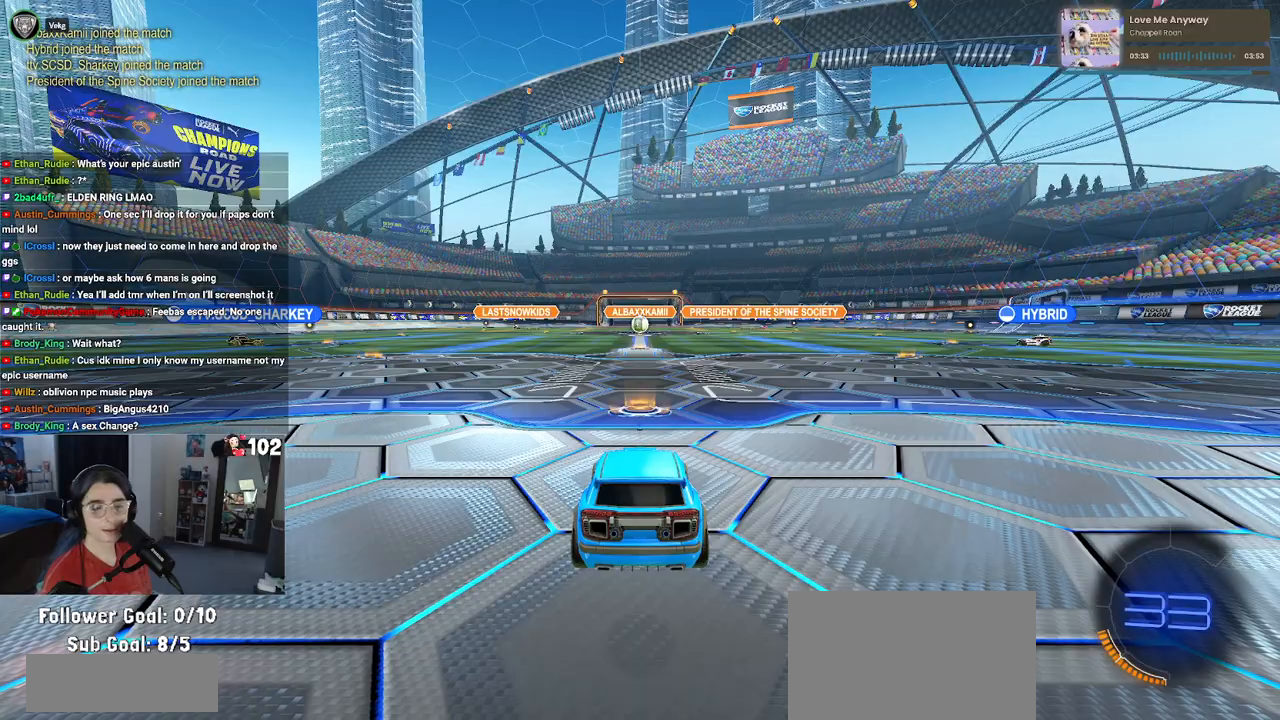
{"buttons": [], "left_stick": "center", "right_stick": "center", "events": [[33, "TRIANGLE", "up"], [183, "TRIANGLE", "down"], [267, "TRIANGLE", "up"]]}
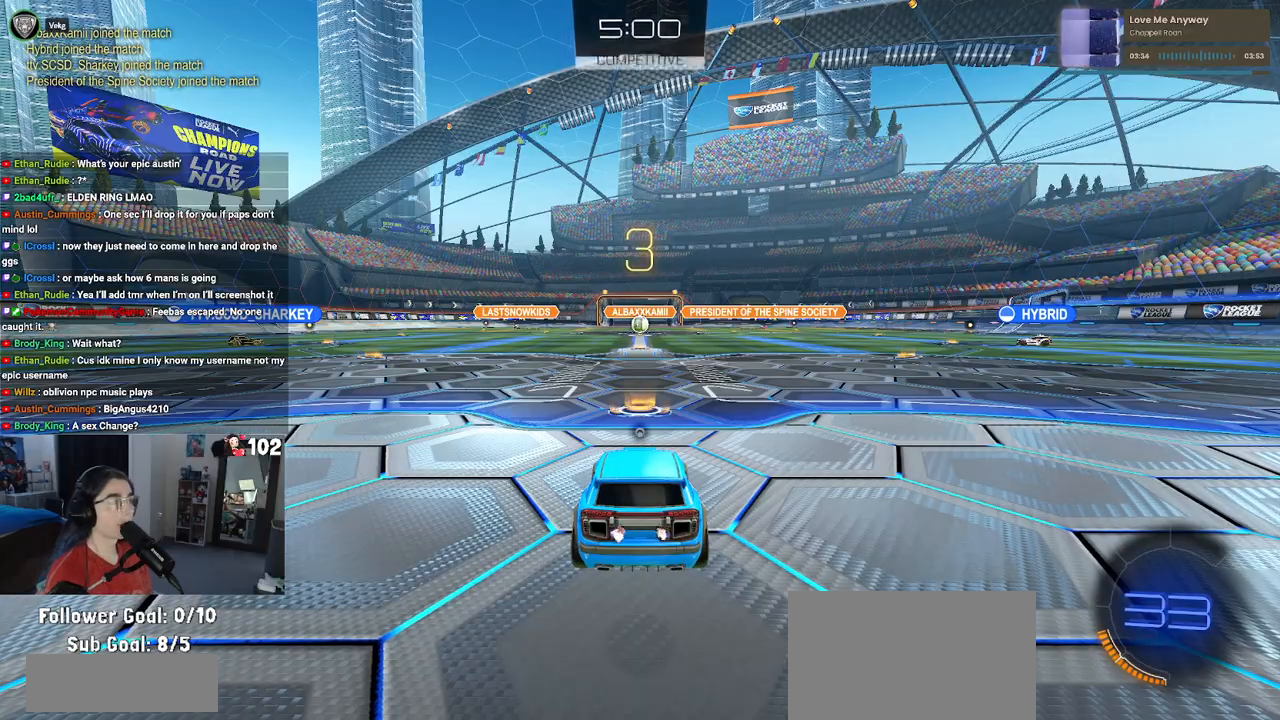
{"buttons": [], "left_stick": "center", "right_stick": "center", "events": [[367, "TRIANGLE", "down"], [467, "TRIANGLE", "up"]]}
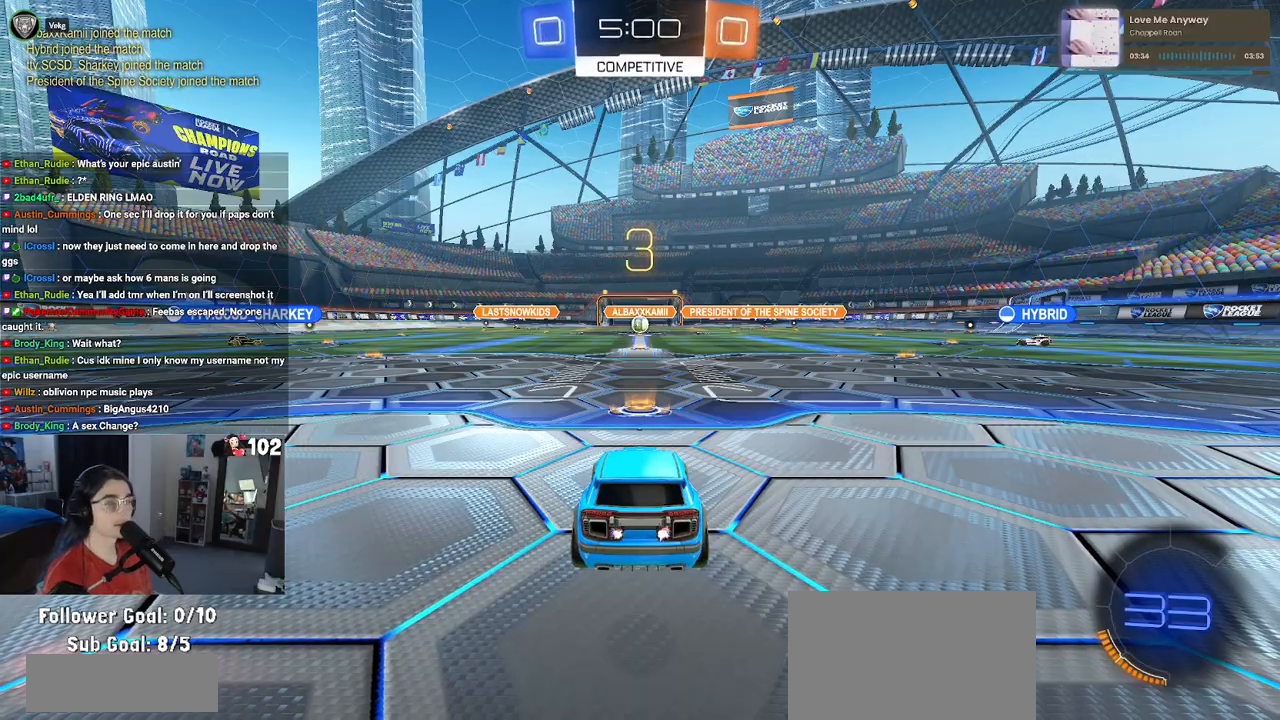
{"buttons": ["R2", "R3"], "left_stick": "center", "right_stick": "center", "events": [[233, "R2", "down"], [500, "R3", "down"]]}
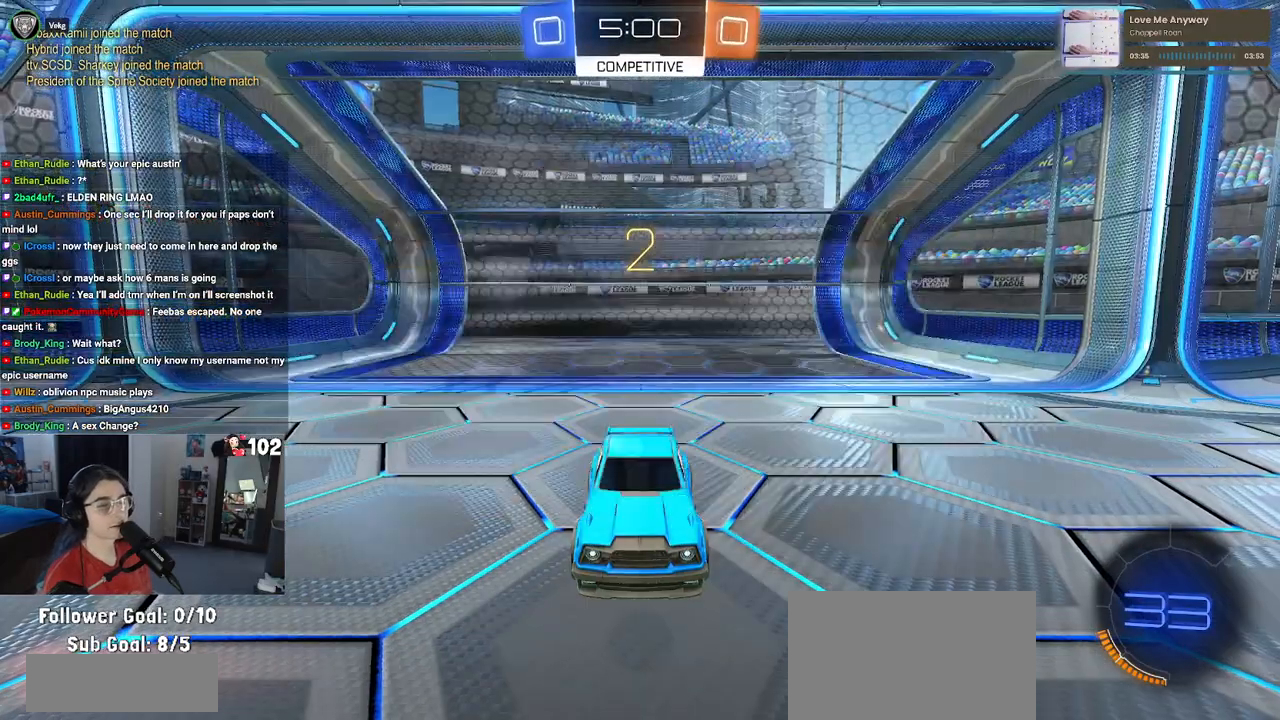
{"buttons": ["R2", "R3"], "left_stick": "center", "right_stick": "center", "events": []}
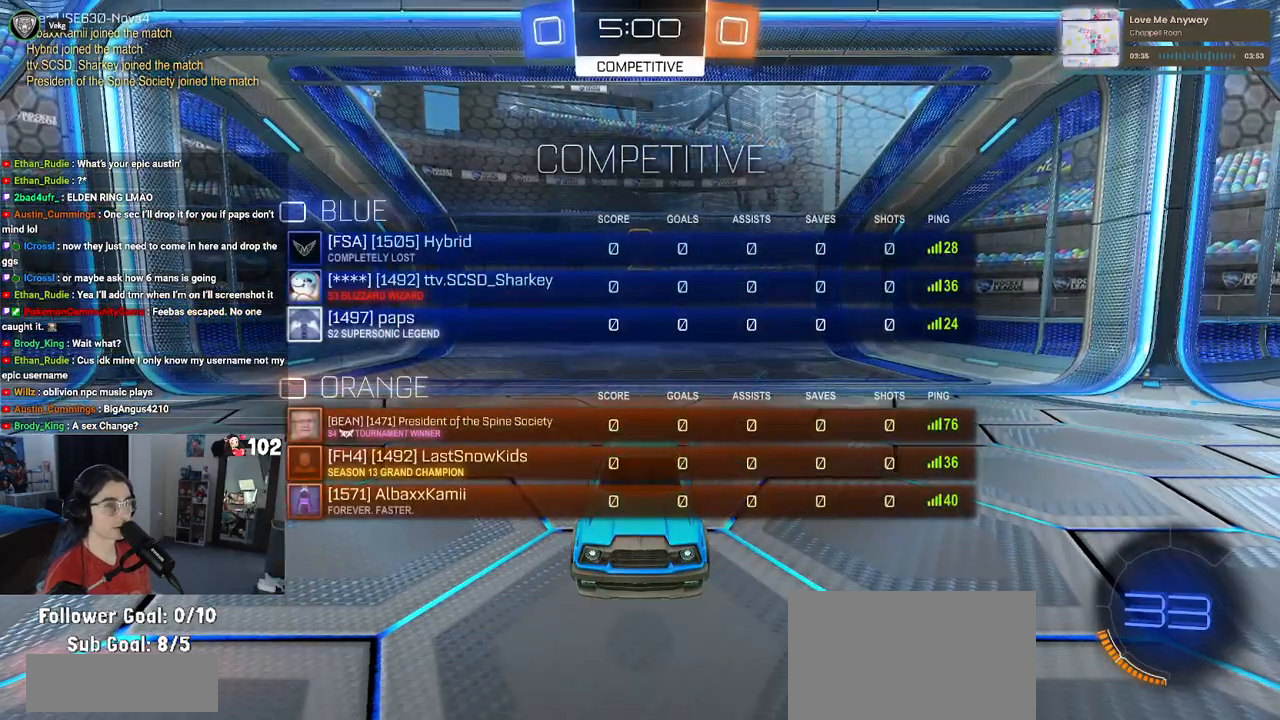
{"buttons": ["R2"], "left_stick": "center", "right_stick": "center", "events": [[67, "R3", "up"]]}
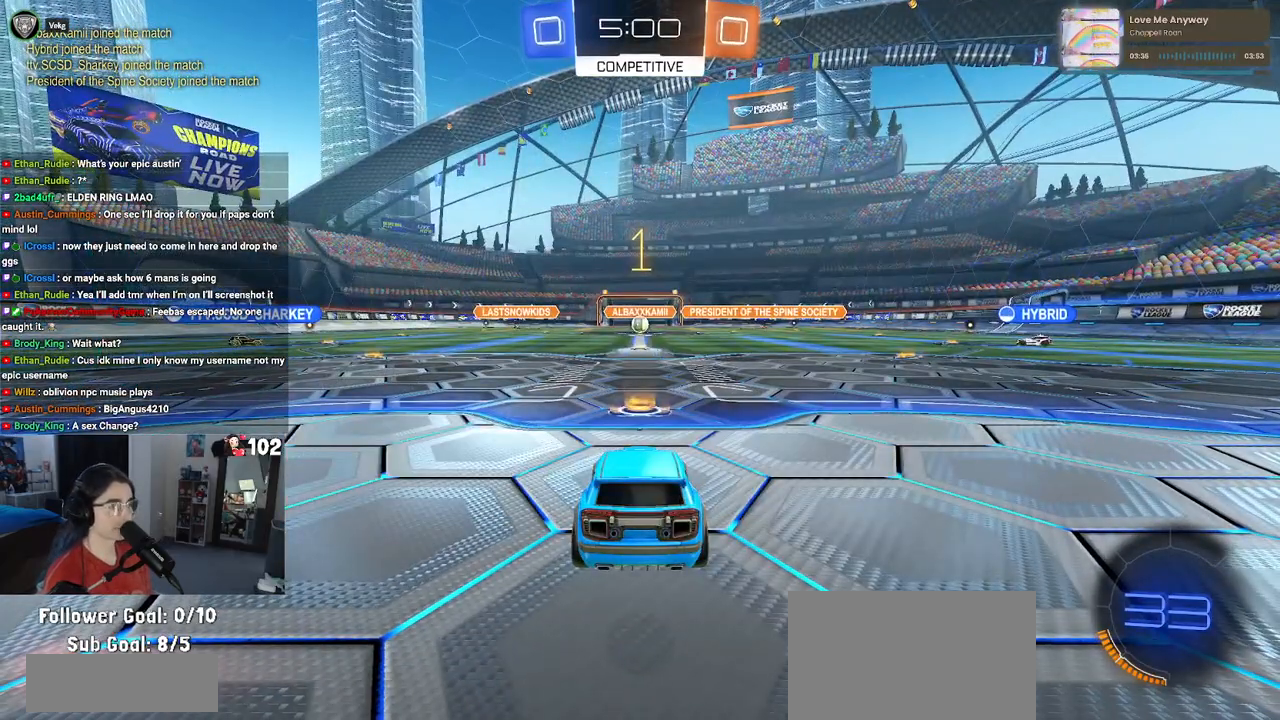
{"buttons": ["R2"], "left_stick": "center", "right_stick": "center", "events": []}
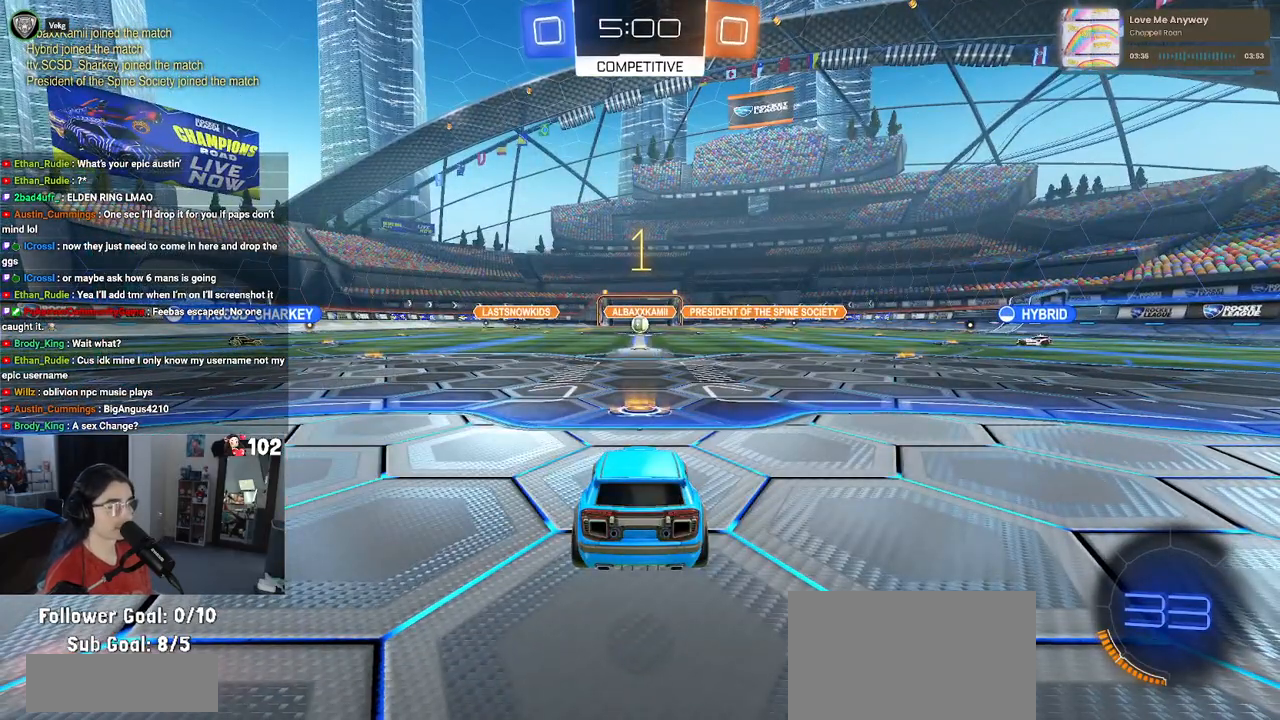
{"buttons": ["R2"], "left_stick": "right", "right_stick": "center", "events": [[383, "left_stick", "right"]]}
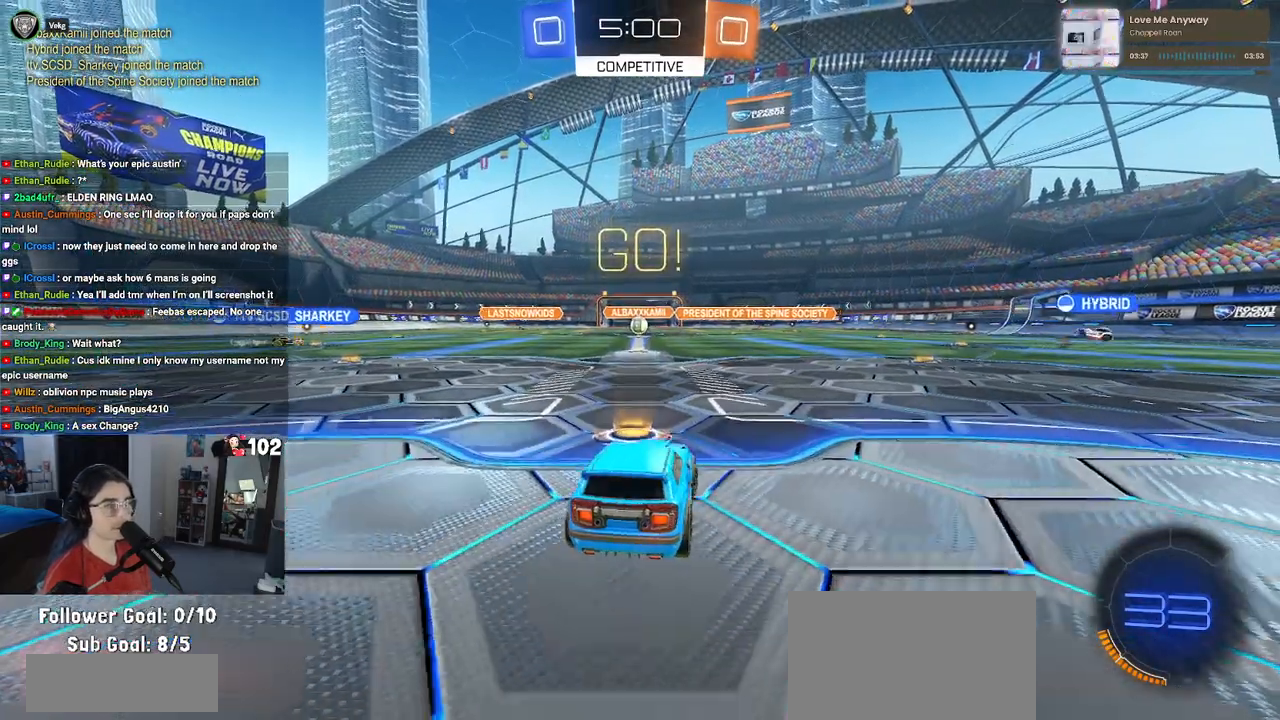
{"buttons": ["SQUARE", "R2"], "left_stick": "down", "right_stick": "center", "events": [[83, "CROSS", "down"], [83, "left_stick", "up"], [167, "left_stick", "up-left"], [183, "CROSS", "up"], [250, "CROSS", "down"], [317, "SQUARE", "down"], [333, "CROSS", "up"], [333, "left_stick", "down"]]}
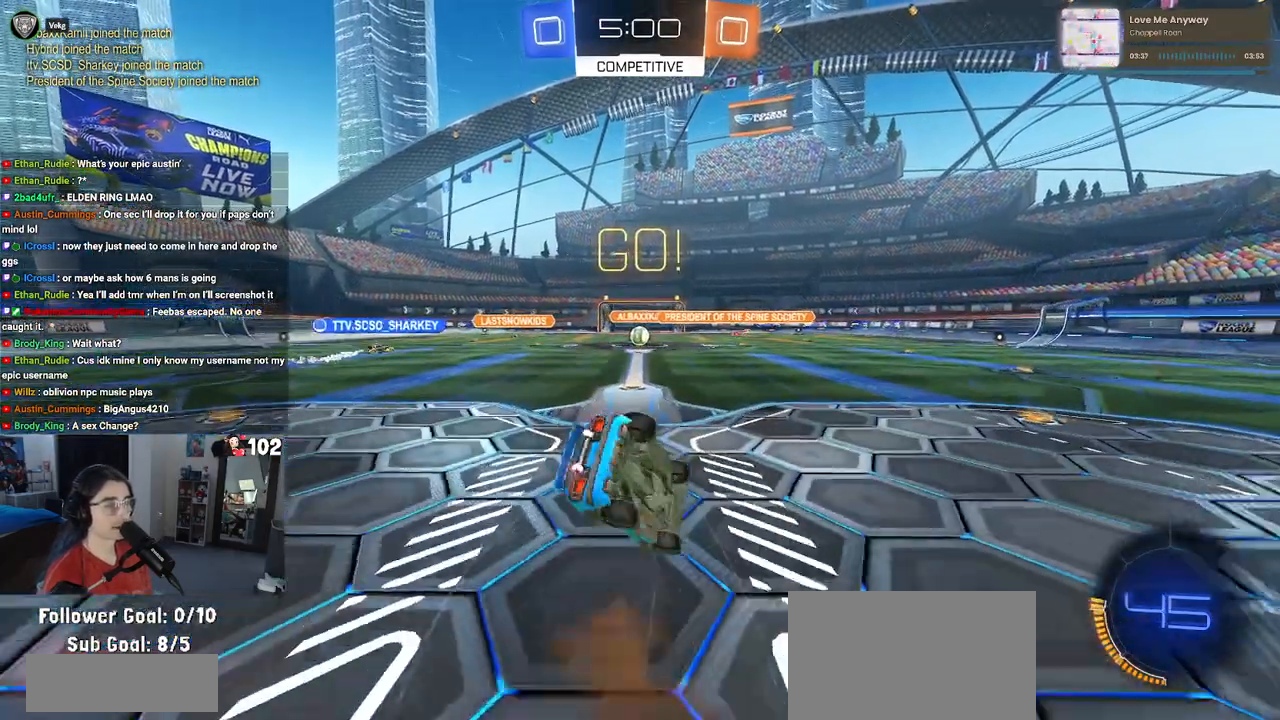
{"buttons": ["SQUARE", "R2"], "left_stick": "down-left", "right_stick": "center", "events": [[67, "left_stick", "down-left"]]}
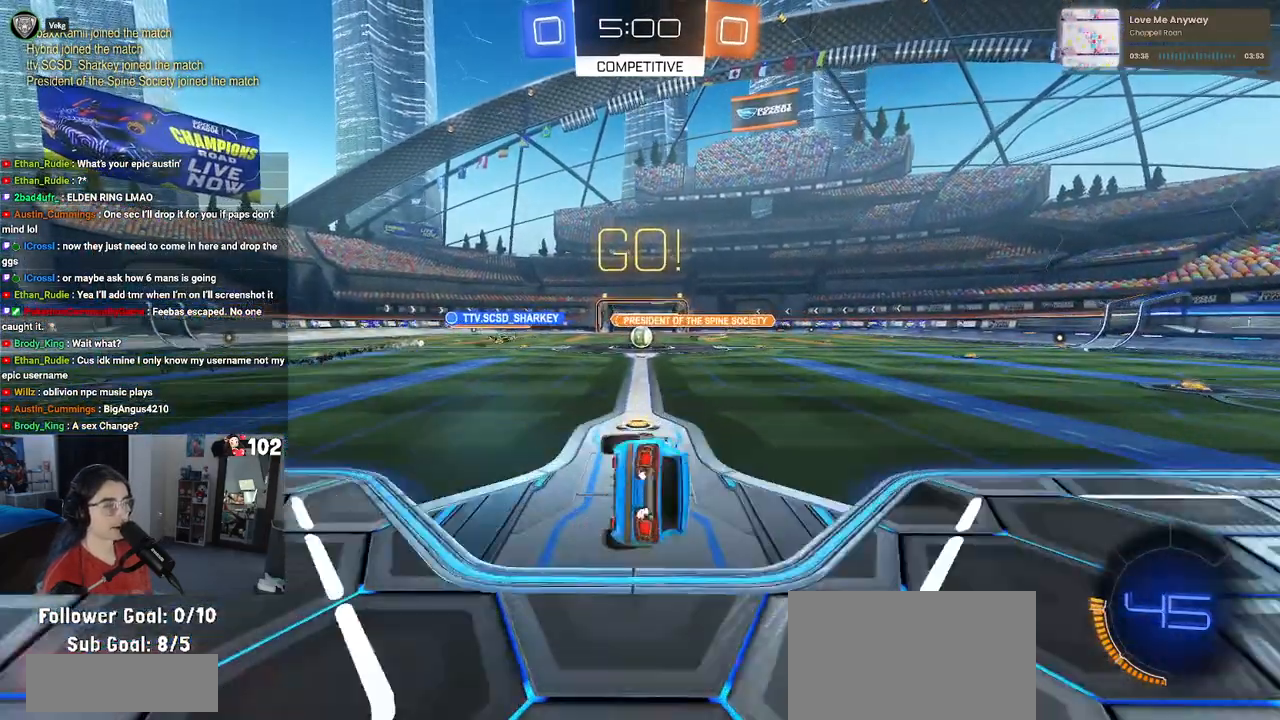
{"buttons": ["R2"], "left_stick": "center", "right_stick": "center", "events": [[200, "SQUARE", "up"], [233, "left_stick", "center"]]}
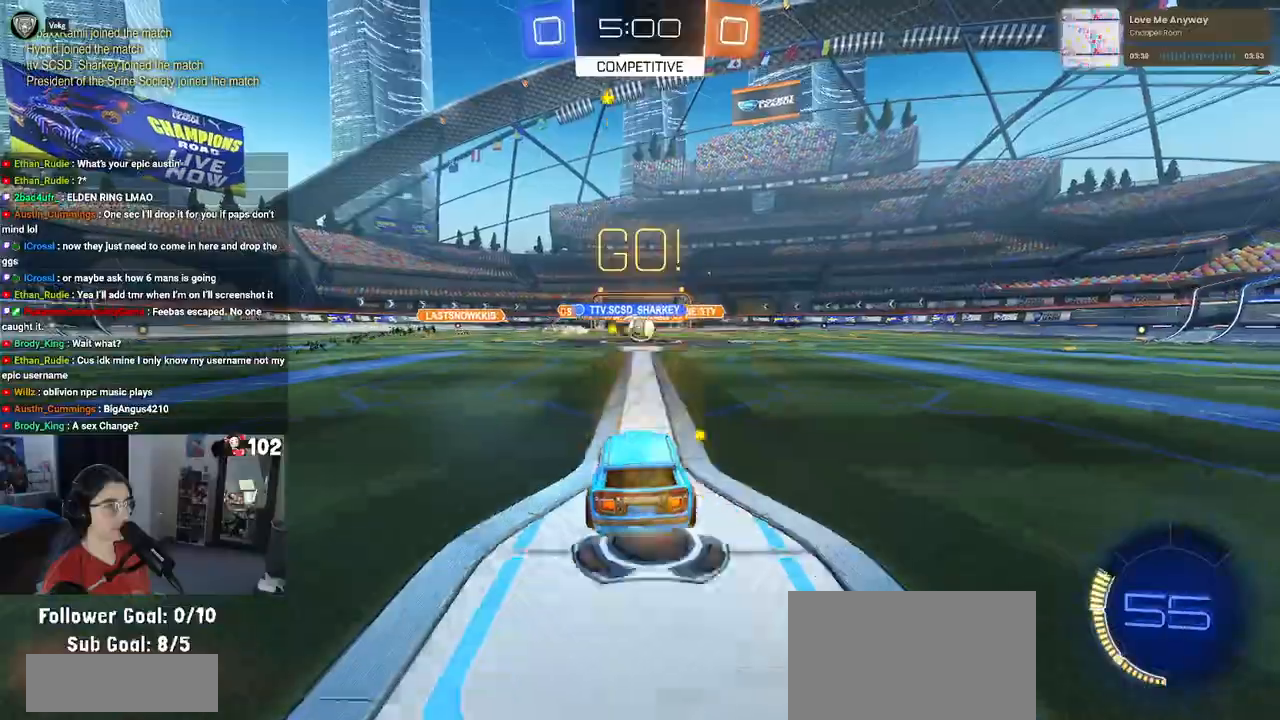
{"buttons": ["R1", "R2"], "left_stick": "left", "right_stick": "center", "events": [[100, "left_stick", "left"], [183, "left_stick", "center"], [367, "left_stick", "left"], [450, "R1", "down"]]}
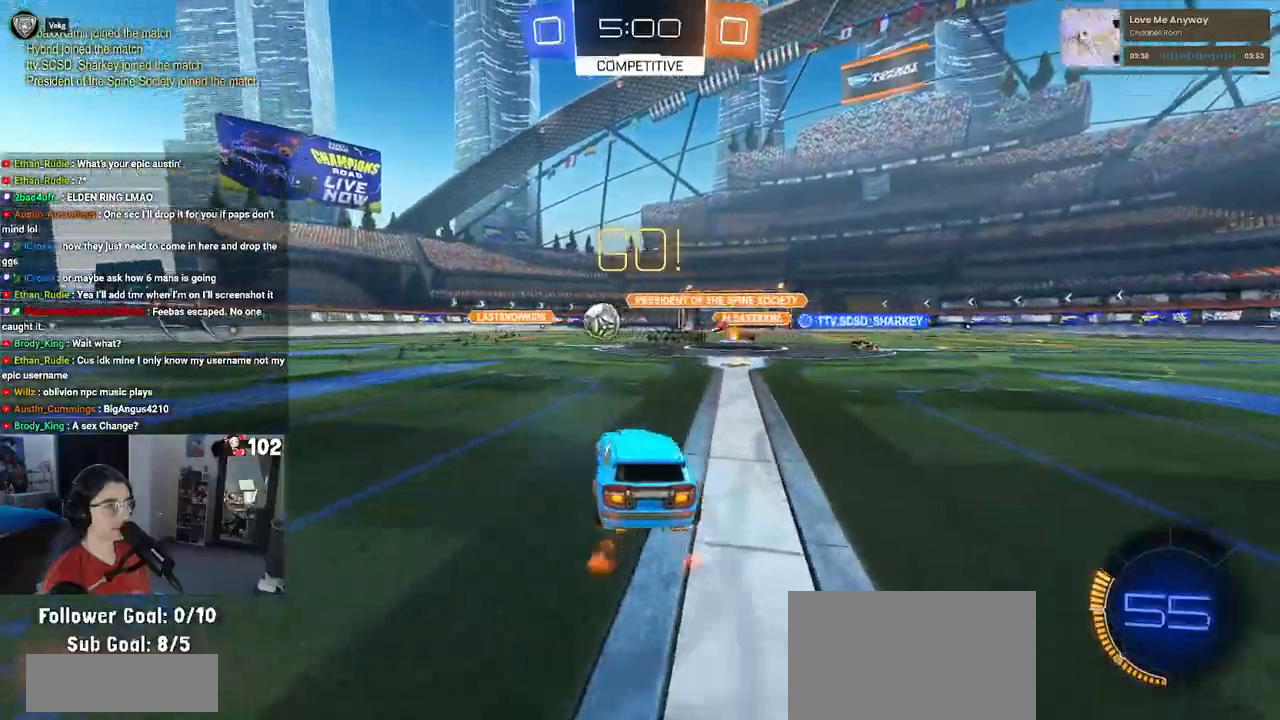
{"buttons": ["R1", "R2"], "left_stick": "left", "right_stick": "center", "events": [[150, "R2", "up"], [217, "R2", "down"]]}
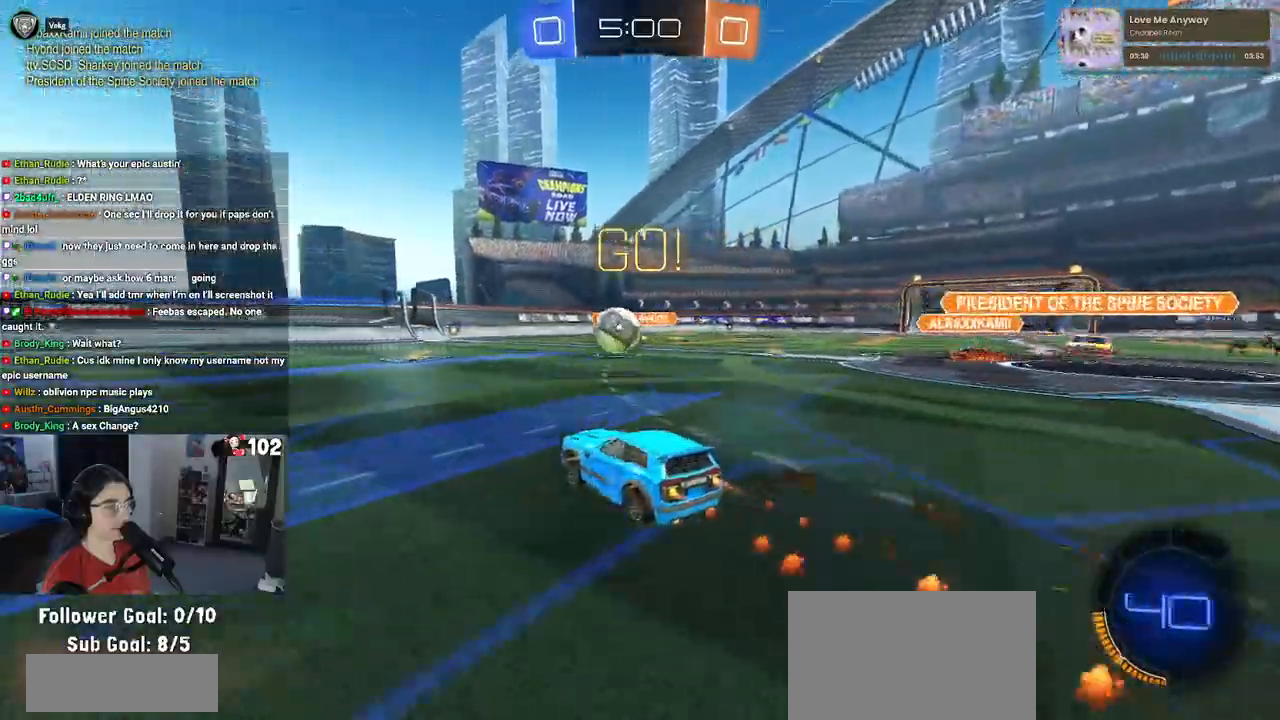
{"buttons": ["R1", "R2"], "left_stick": "center", "right_stick": "center", "events": [[100, "left_stick", "center"]]}
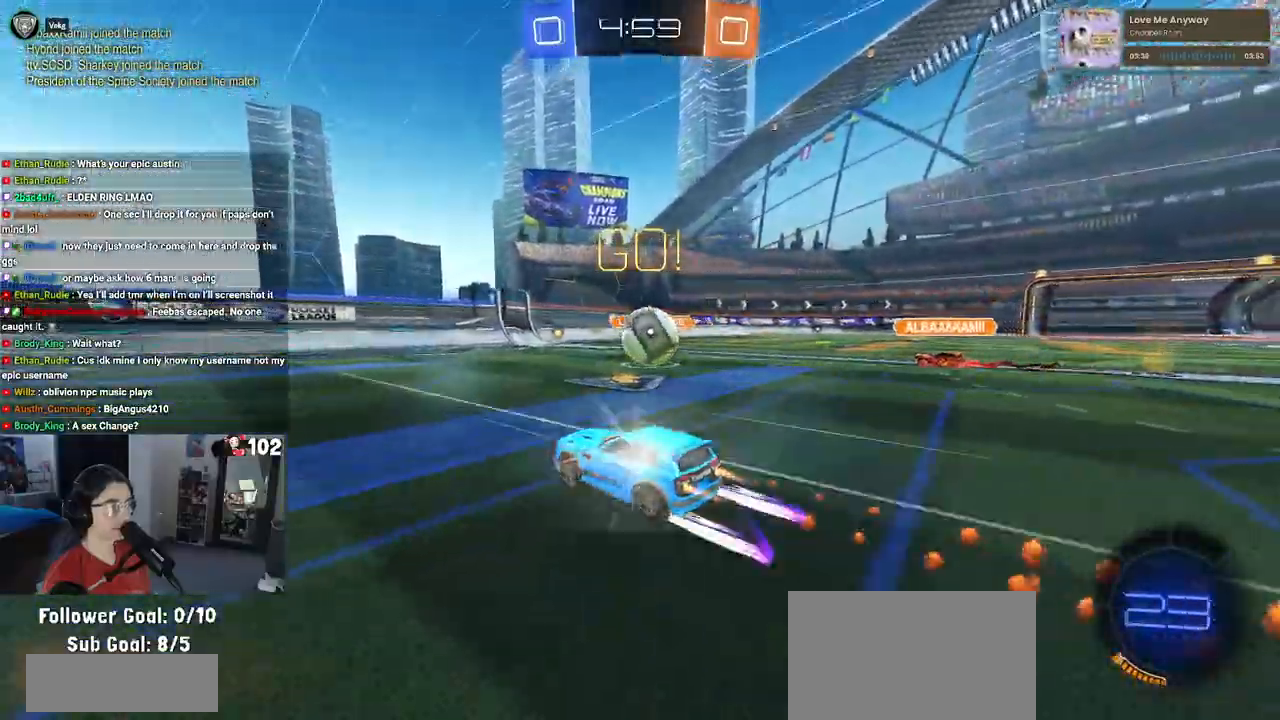
{"buttons": ["R1", "R2"], "left_stick": "right", "right_stick": "center", "events": [[50, "left_stick", "right"], [217, "left_stick", "center"], [417, "left_stick", "right"]]}
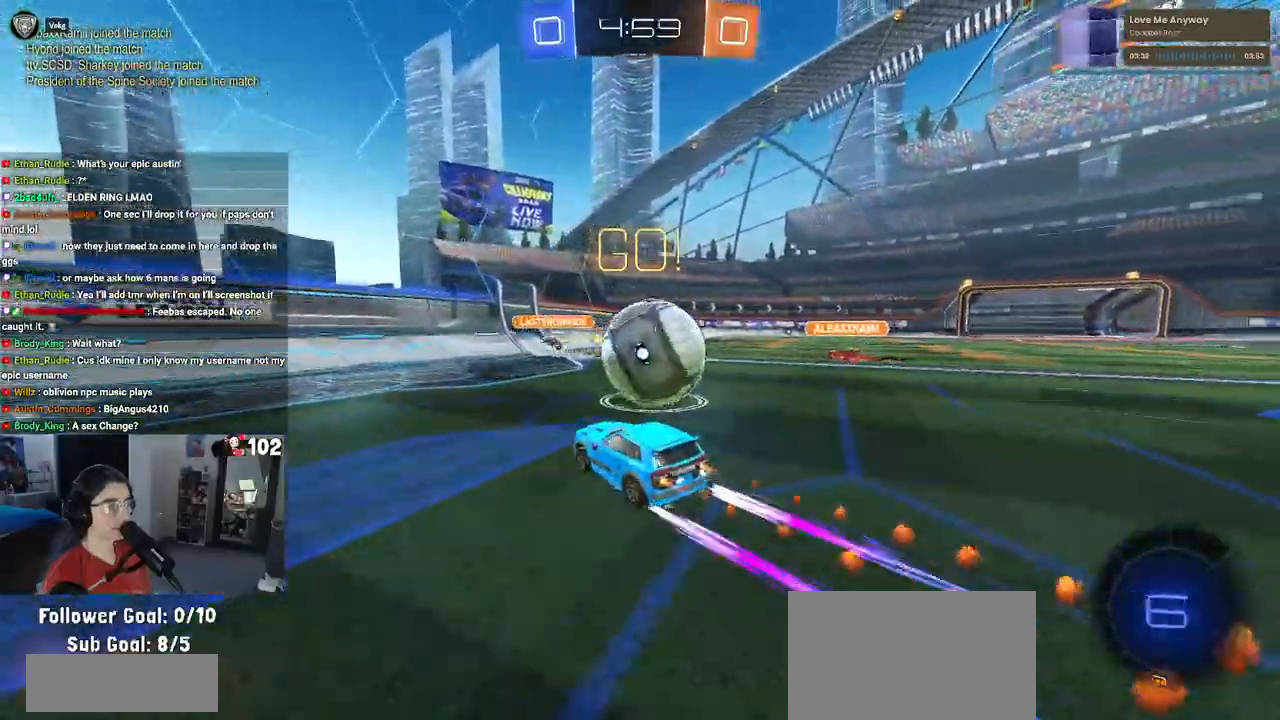
{"buttons": ["R2"], "left_stick": "right", "right_stick": "center", "events": [[83, "R1", "up"], [183, "left_stick", "center"], [233, "TRIANGLE", "down"], [317, "left_stick", "right"], [350, "TRIANGLE", "up"]]}